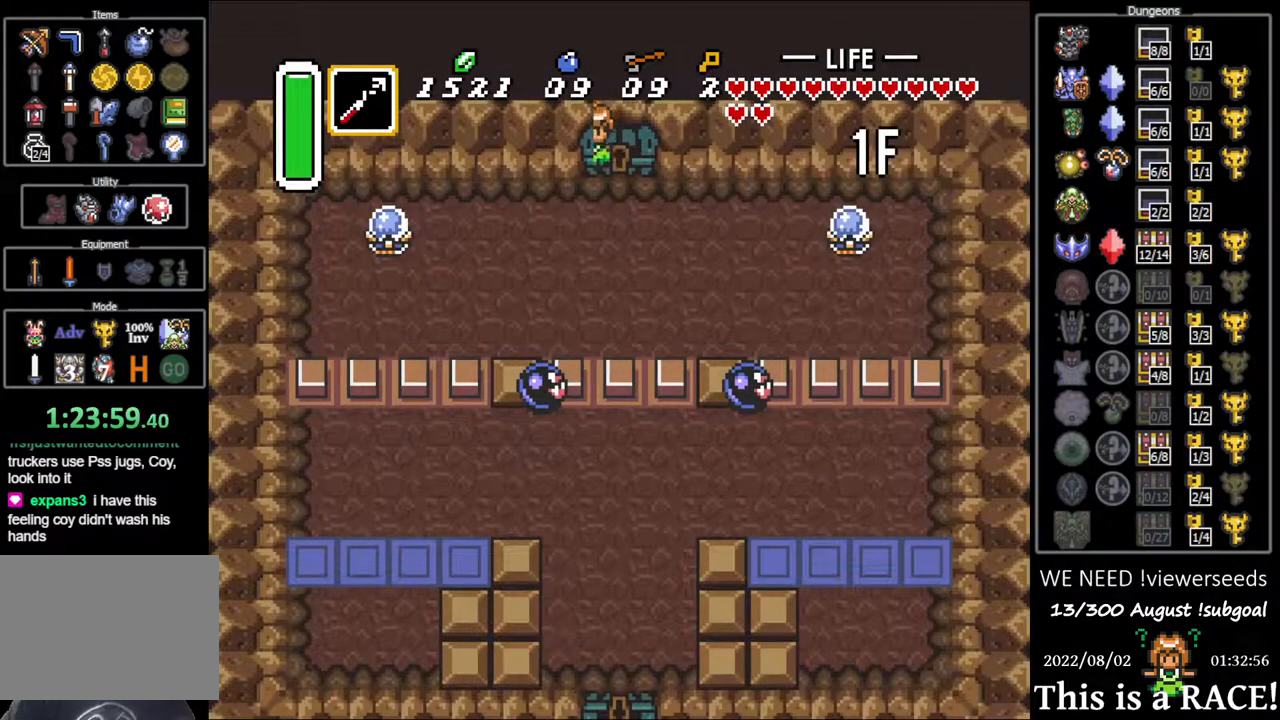
Gameplay with a controller (Nintendo layout); each line is a JSON object with the inputs held at the frame after it. "events" lists button and stick changes between this image and that frame as [ms after this image, input, new state], when the widget could be followed in between. Not read: A B L3 R3 X Y other_buttons.
{"buttons": ["DPAD_LEFT"], "events": []}
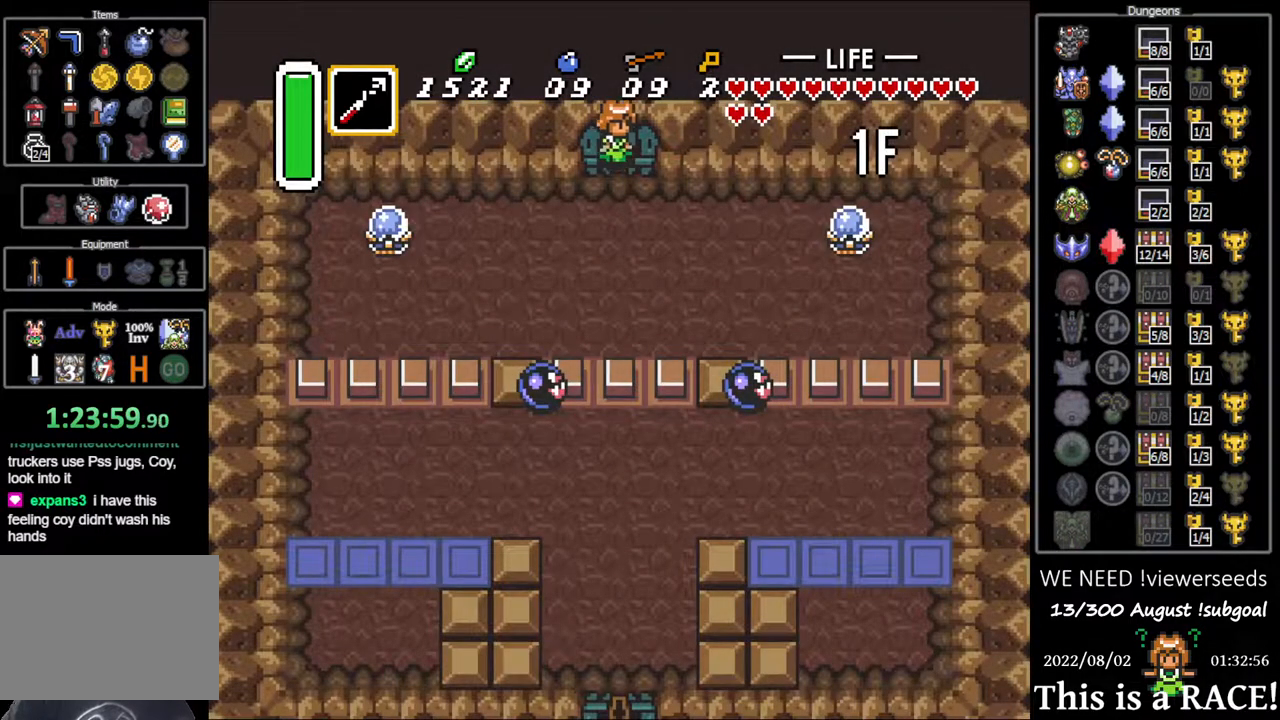
{"buttons": ["DPAD_LEFT"], "events": []}
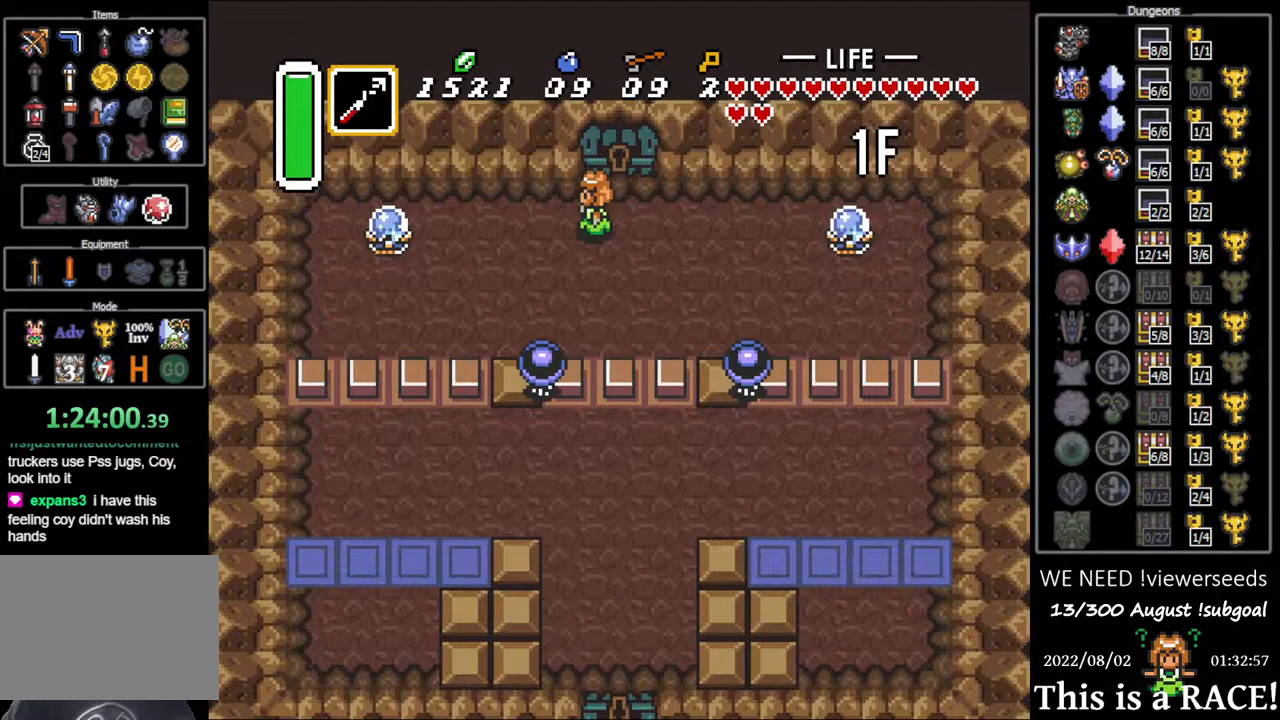
{"buttons": ["DPAD_LEFT"], "events": [[200, "DPAD_DOWN", "down"], [267, "DPAD_DOWN", "up"]]}
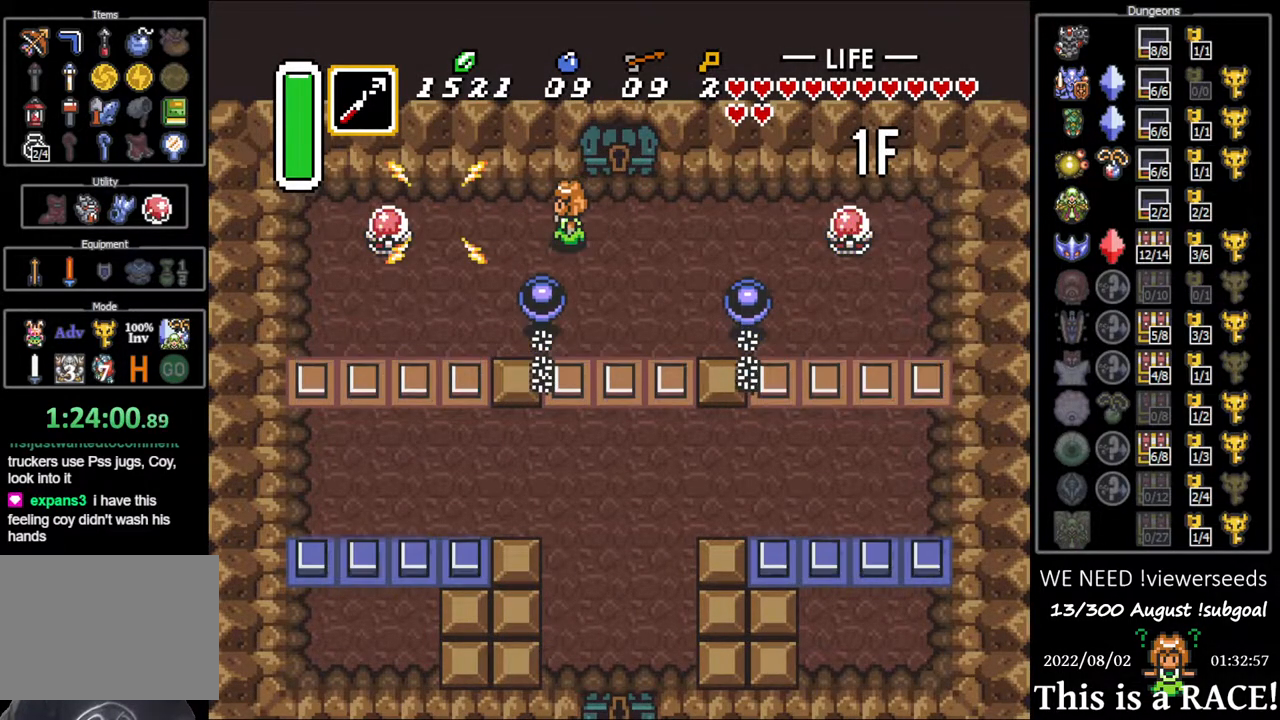
{"buttons": ["DPAD_DOWN", "DPAD_LEFT"], "events": [[450, "DPAD_DOWN", "down"]]}
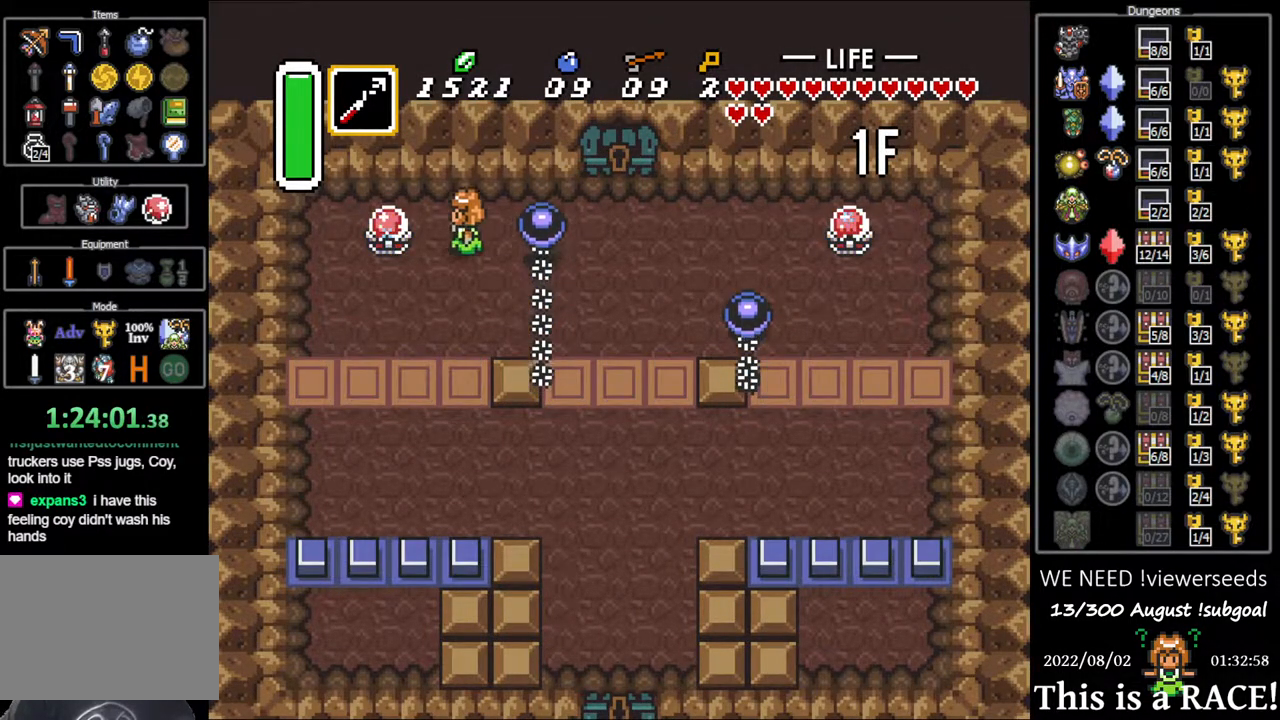
{"buttons": ["DPAD_DOWN", "DPAD_LEFT"], "events": [[17, "DPAD_LEFT", "up"], [250, "DPAD_LEFT", "down"]]}
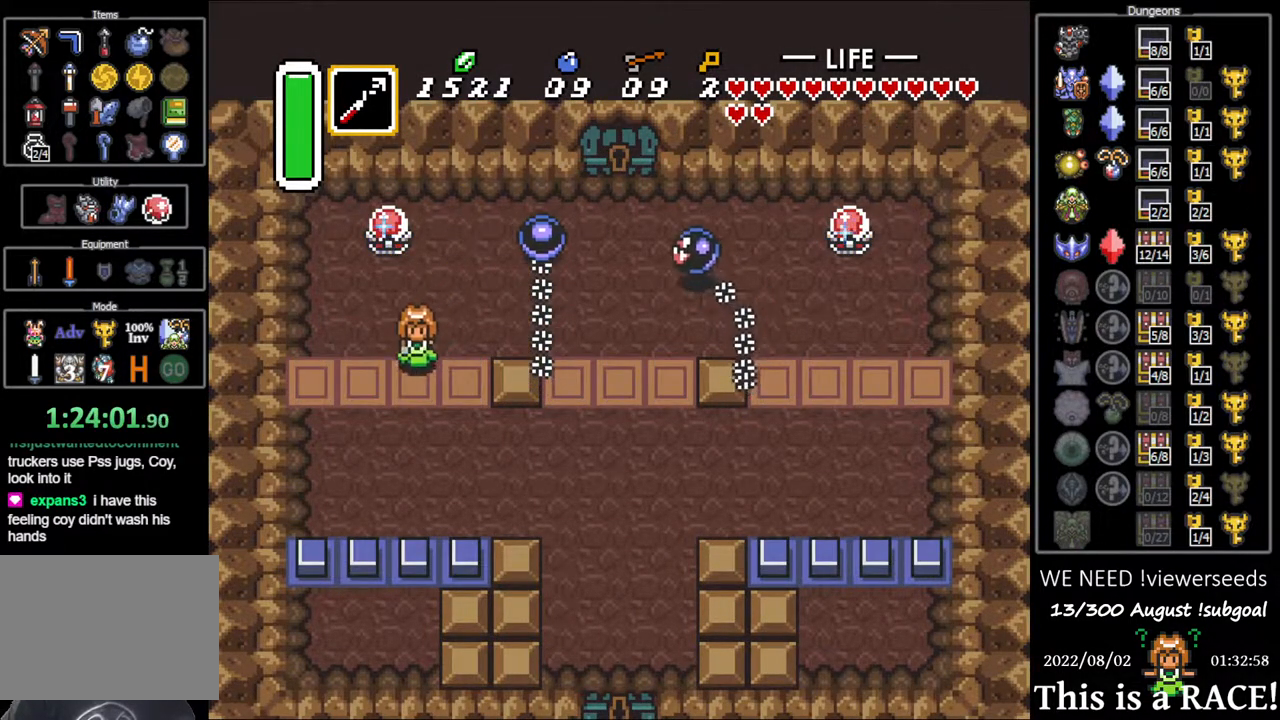
{"buttons": ["DPAD_DOWN"], "events": [[50, "DPAD_LEFT", "up"], [333, "DPAD_UP", "down"], [367, "DPAD_DOWN", "up"], [400, "DPAD_UP", "up"], [467, "DPAD_DOWN", "down"]]}
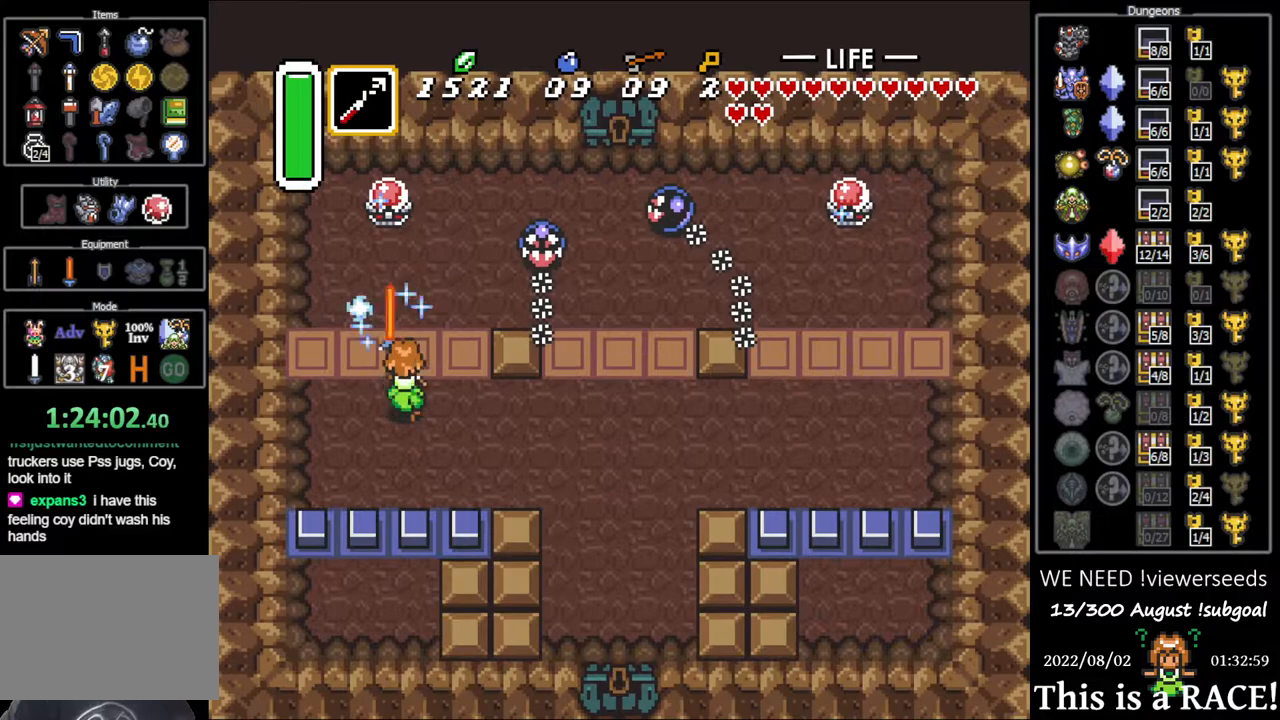
{"buttons": ["DPAD_DOWN"], "events": []}
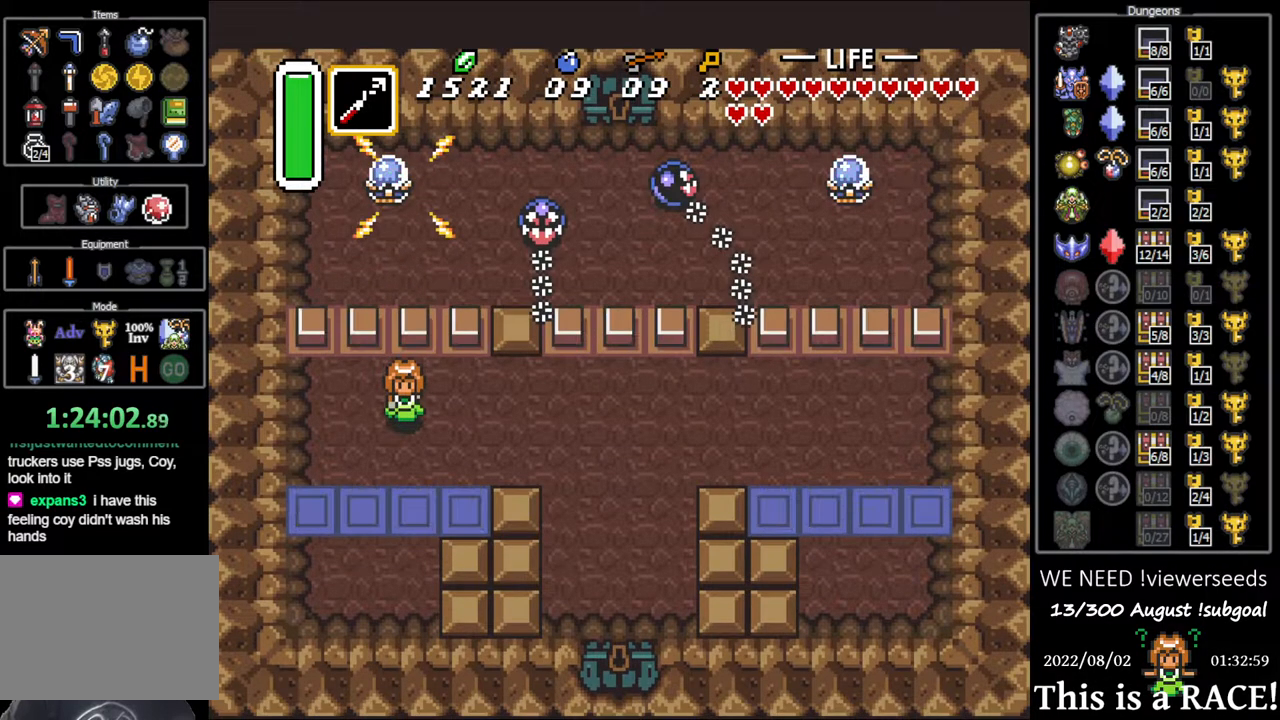
{"buttons": ["DPAD_DOWN"], "events": []}
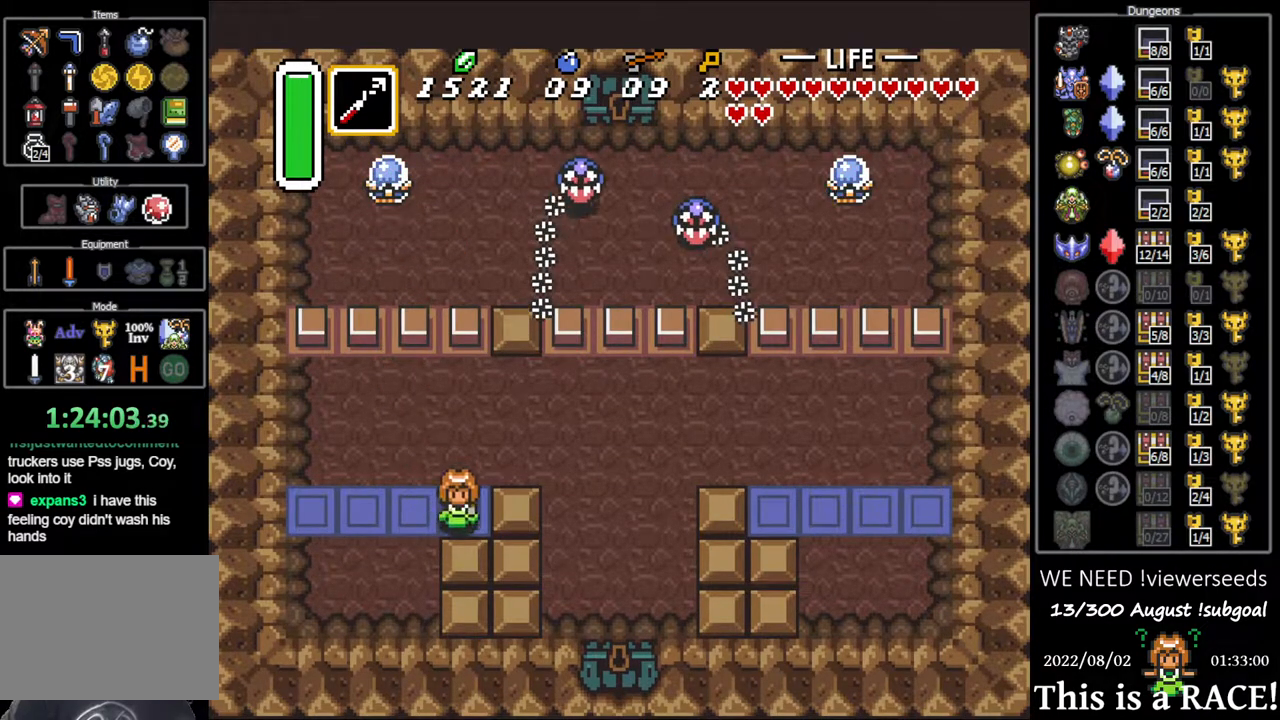
{"buttons": ["DPAD_LEFT"], "events": [[17, "DPAD_DOWN", "up"], [500, "DPAD_LEFT", "down"]]}
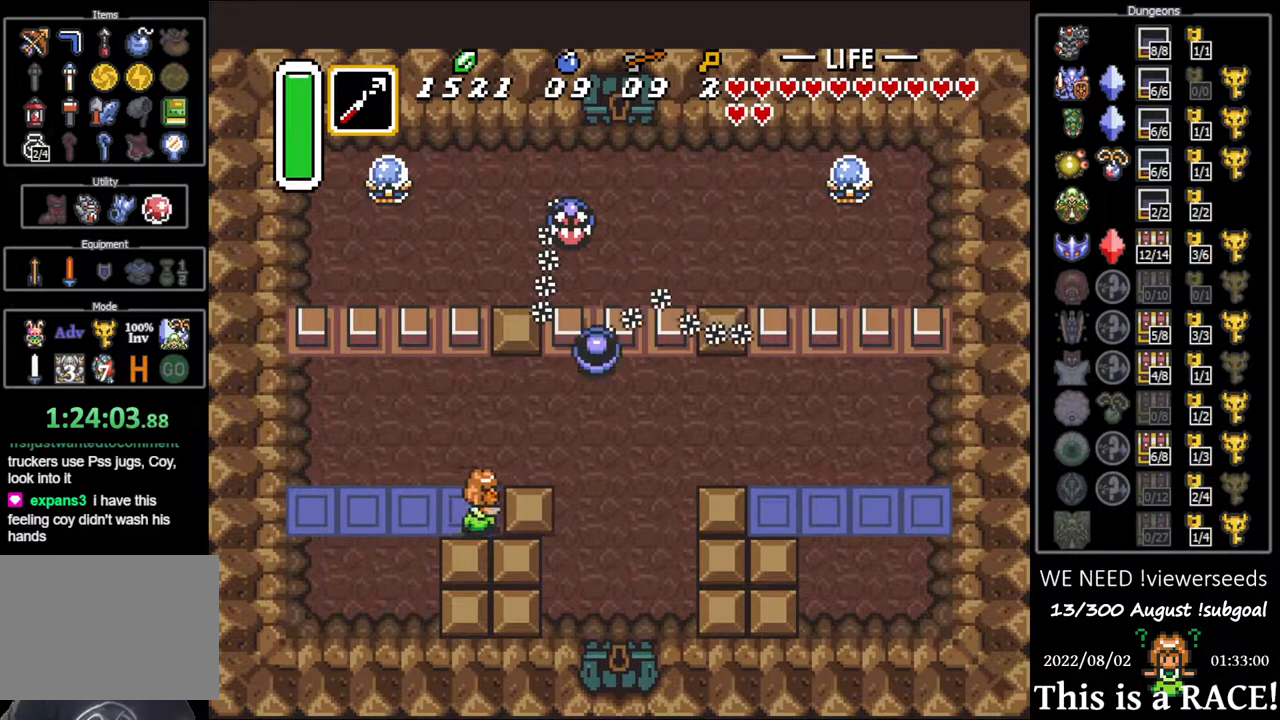
{"buttons": ["DPAD_UP"], "events": [[300, "DPAD_UP", "down"], [433, "DPAD_LEFT", "up"]]}
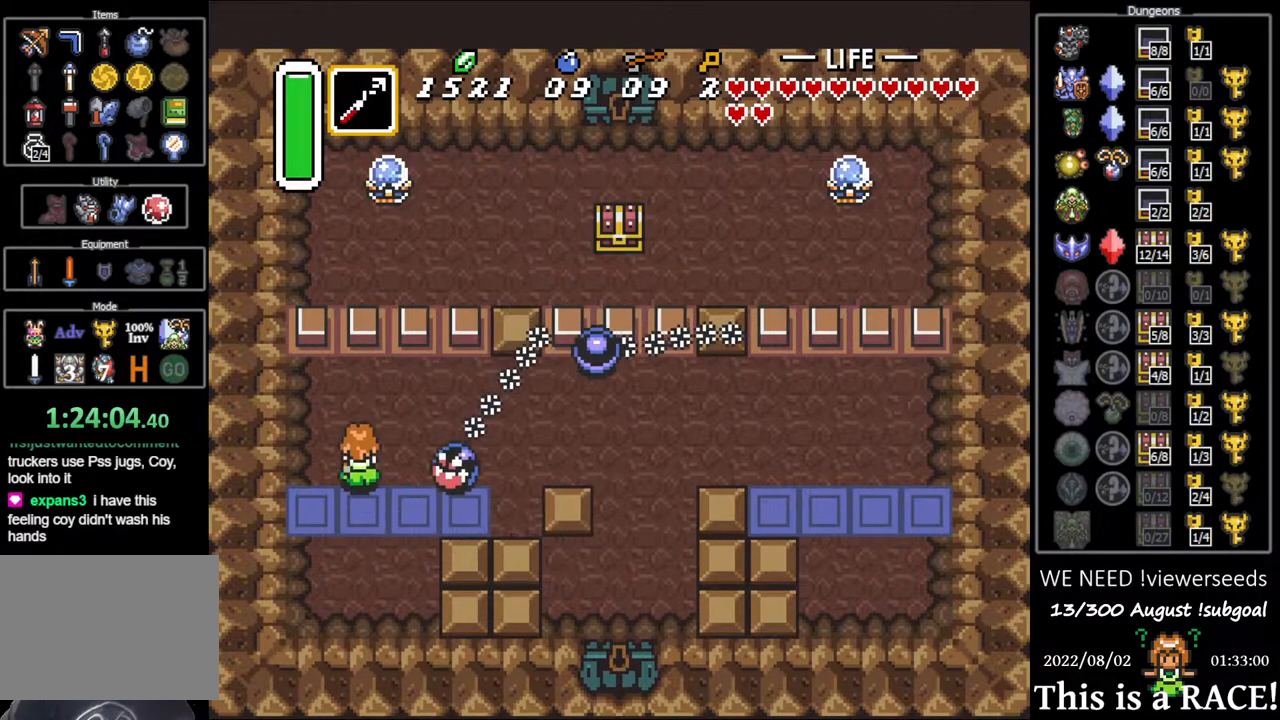
{"buttons": ["DPAD_UP"], "events": []}
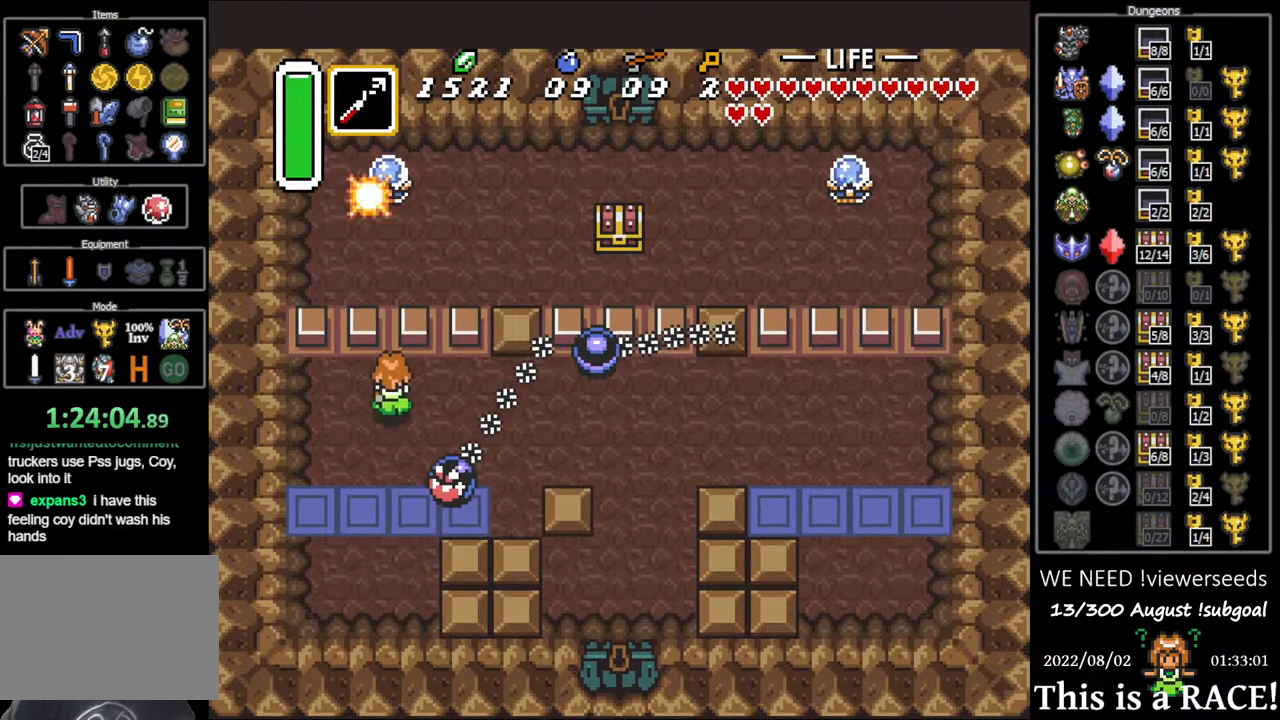
{"buttons": ["DPAD_UP"], "events": []}
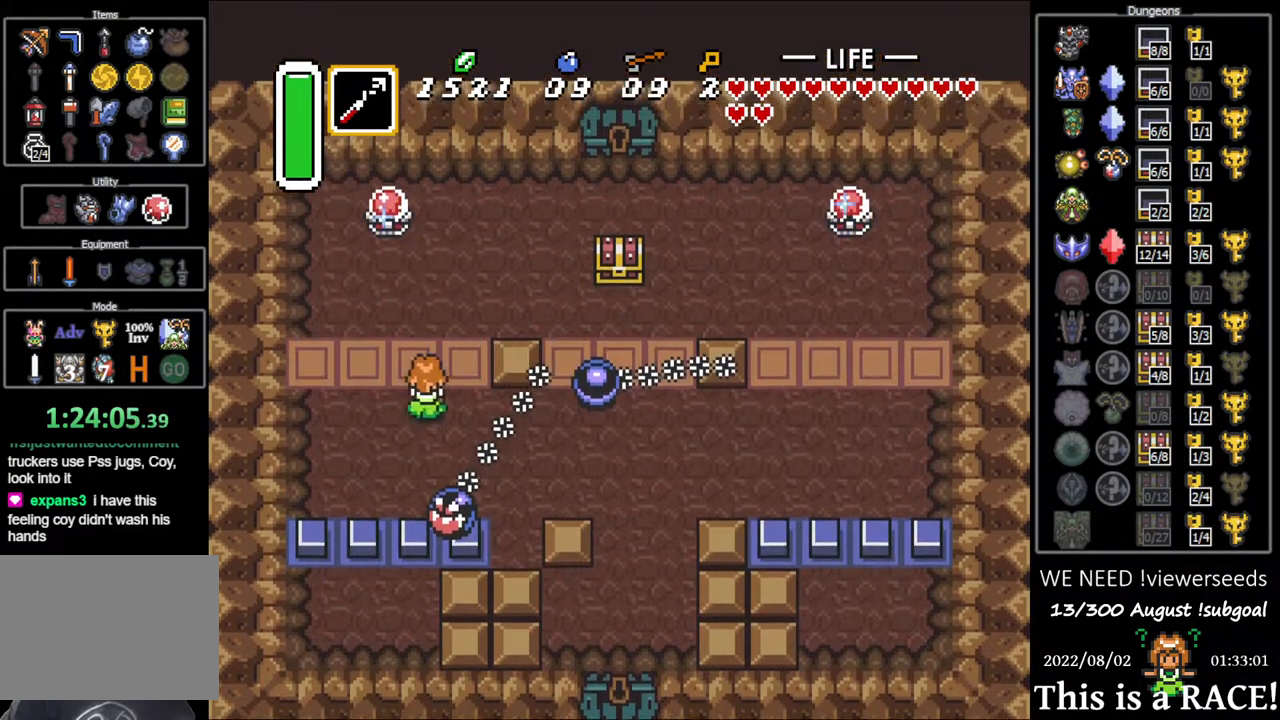
{"buttons": [], "events": [[333, "DPAD_UP", "up"]]}
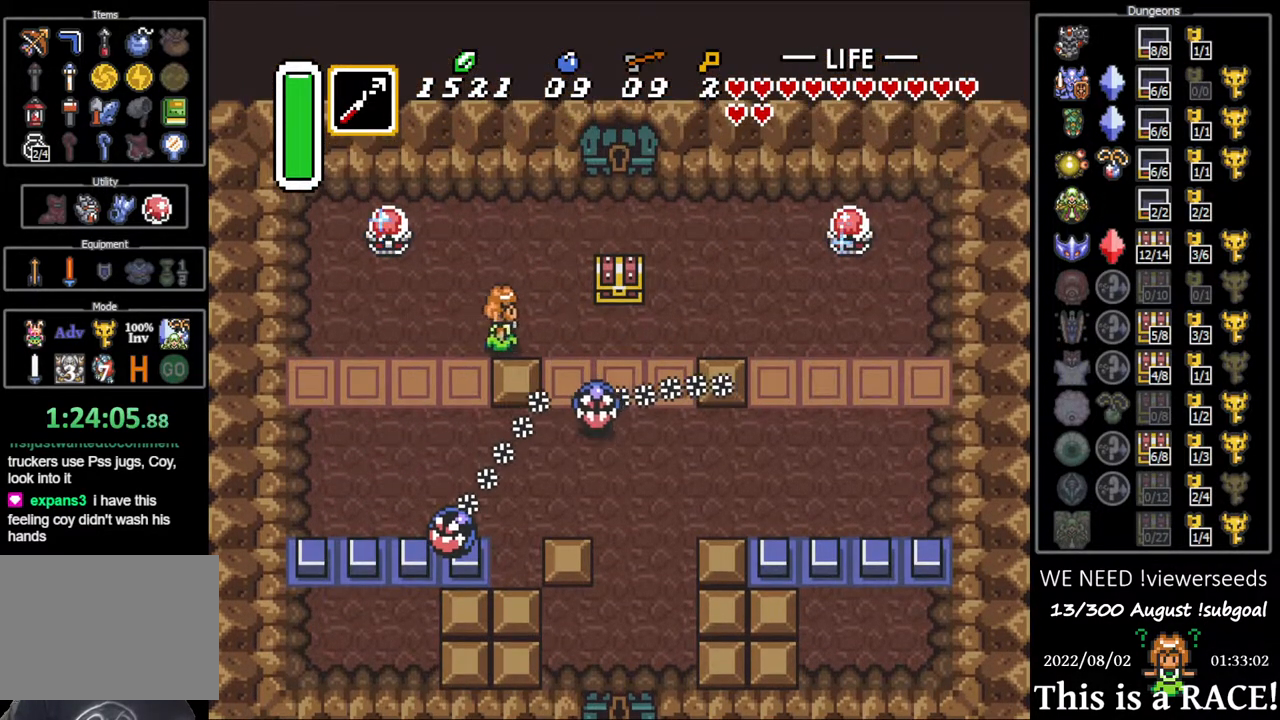
{"buttons": [], "events": []}
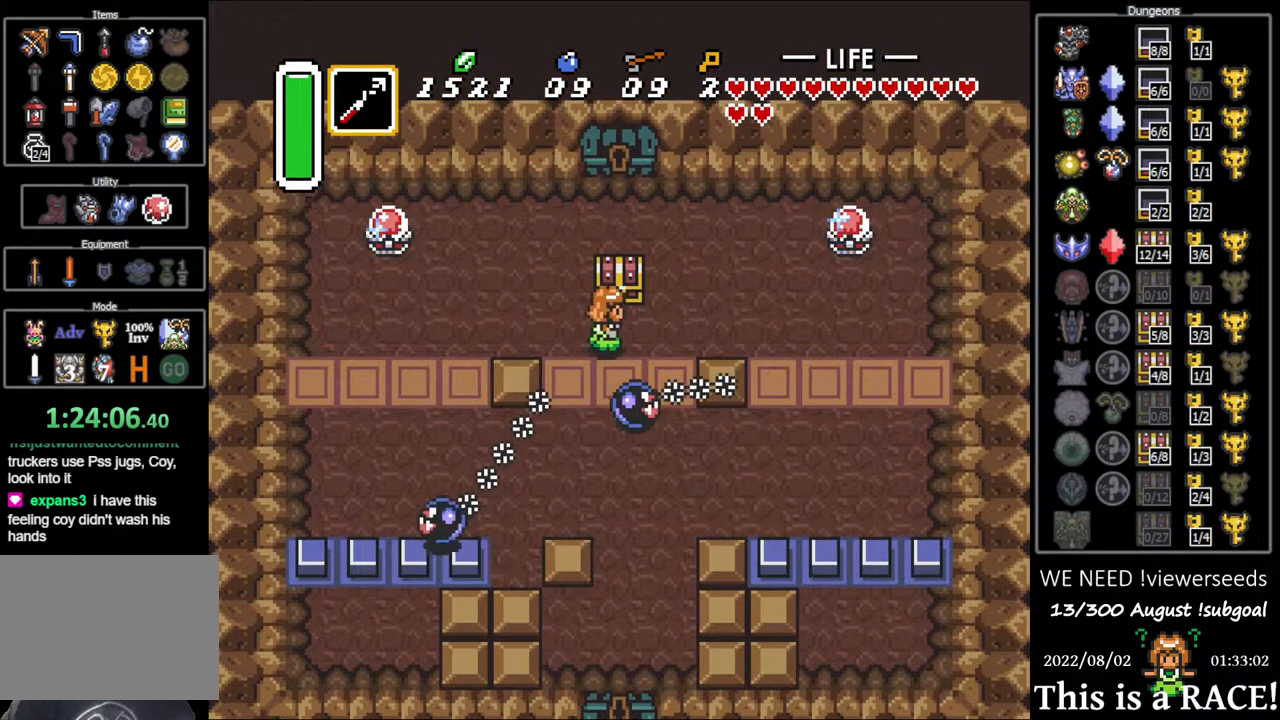
{"buttons": [], "events": [[50, "DPAD_UP", "down"], [117, "DPAD_UP", "up"]]}
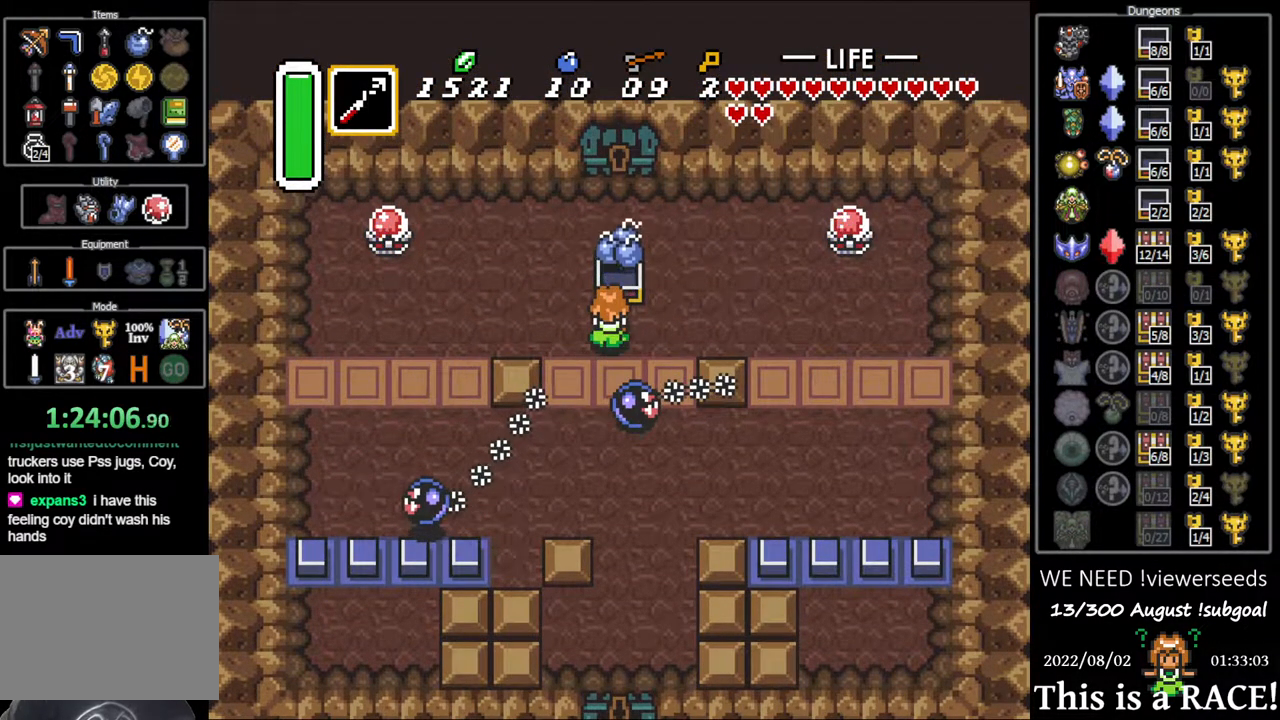
{"buttons": ["DPAD_LEFT"], "events": [[50, "DPAD_LEFT", "down"]]}
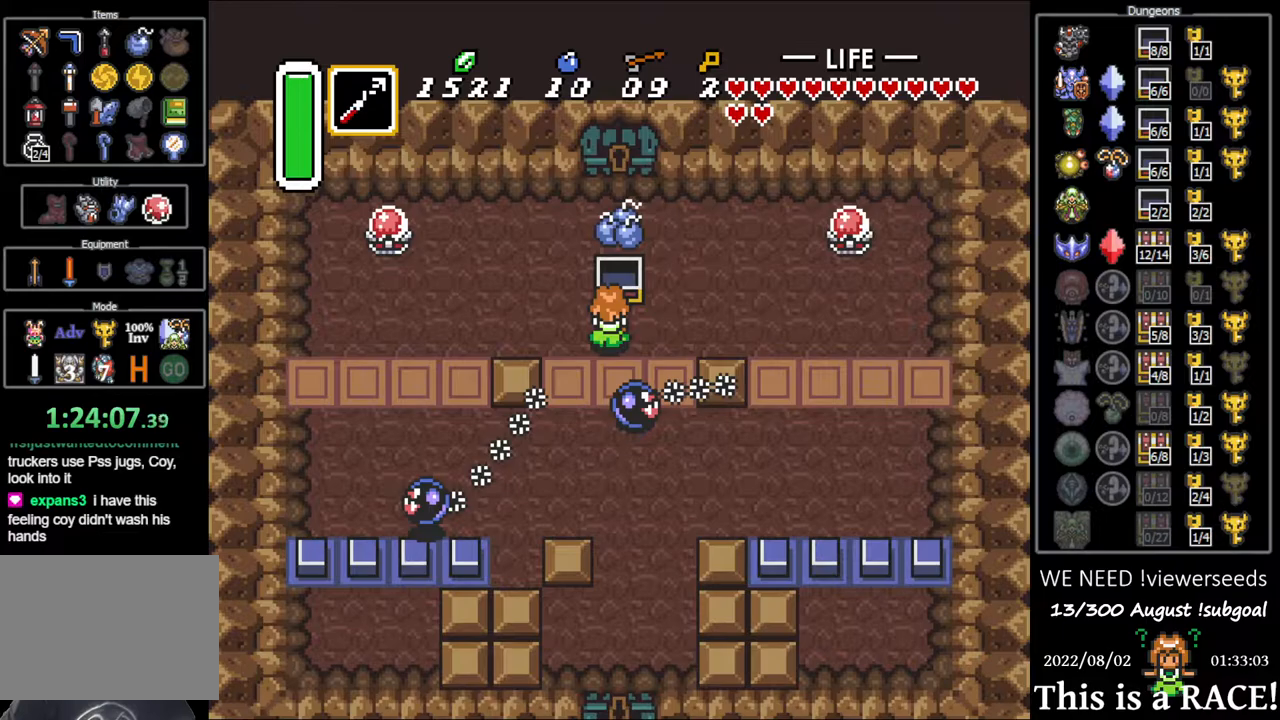
{"buttons": ["DPAD_LEFT"], "events": []}
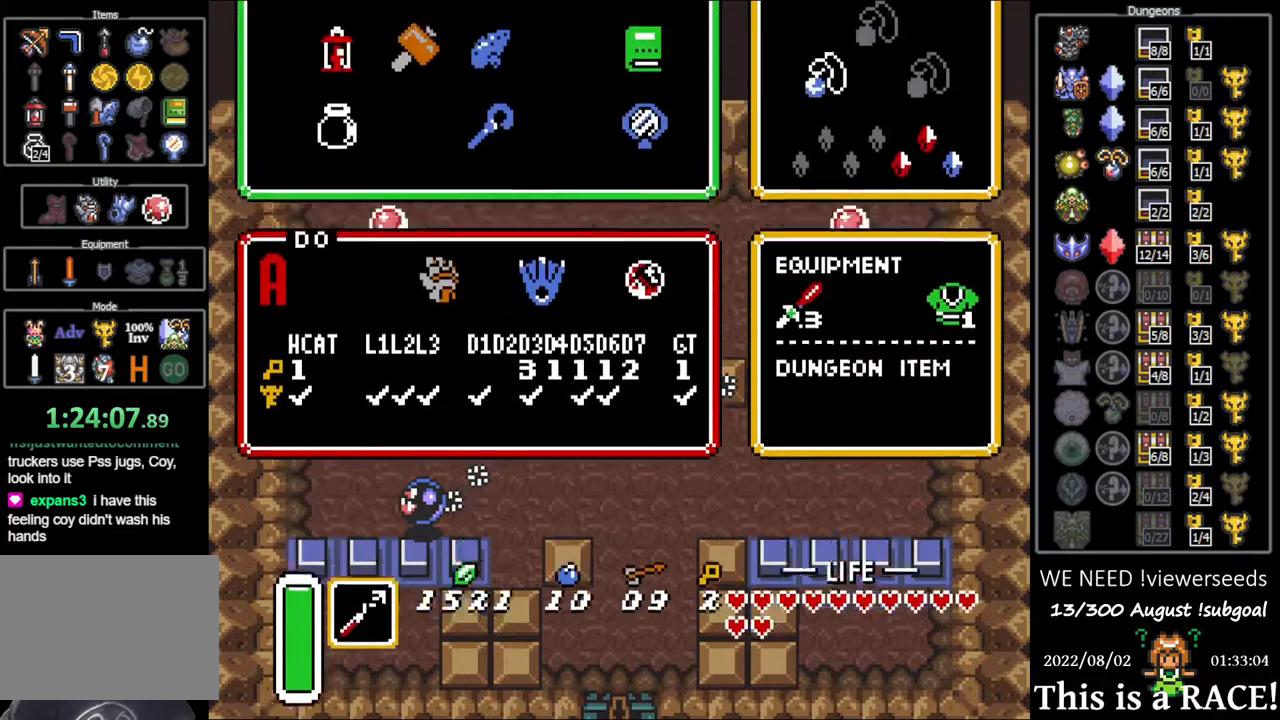
{"buttons": [], "events": [[117, "DPAD_LEFT", "up"], [250, "DPAD_UP", "down"], [317, "DPAD_UP", "up"]]}
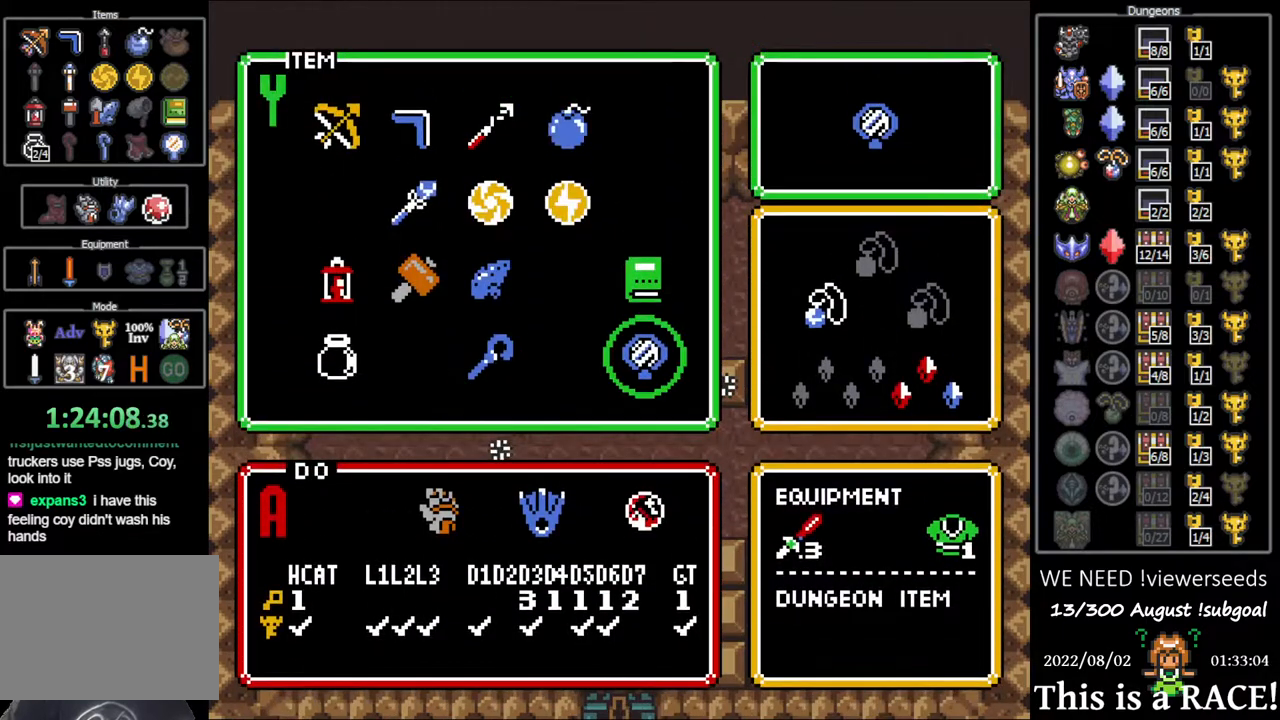
{"buttons": [], "events": []}
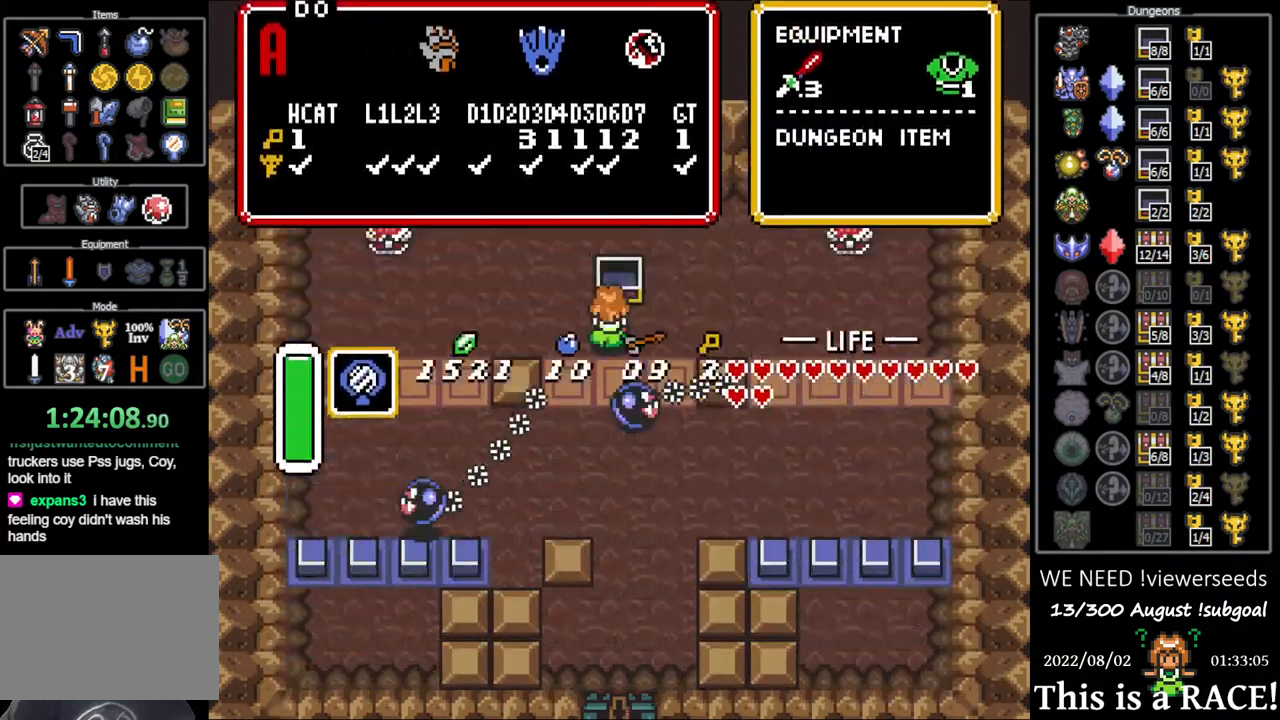
{"buttons": [], "events": []}
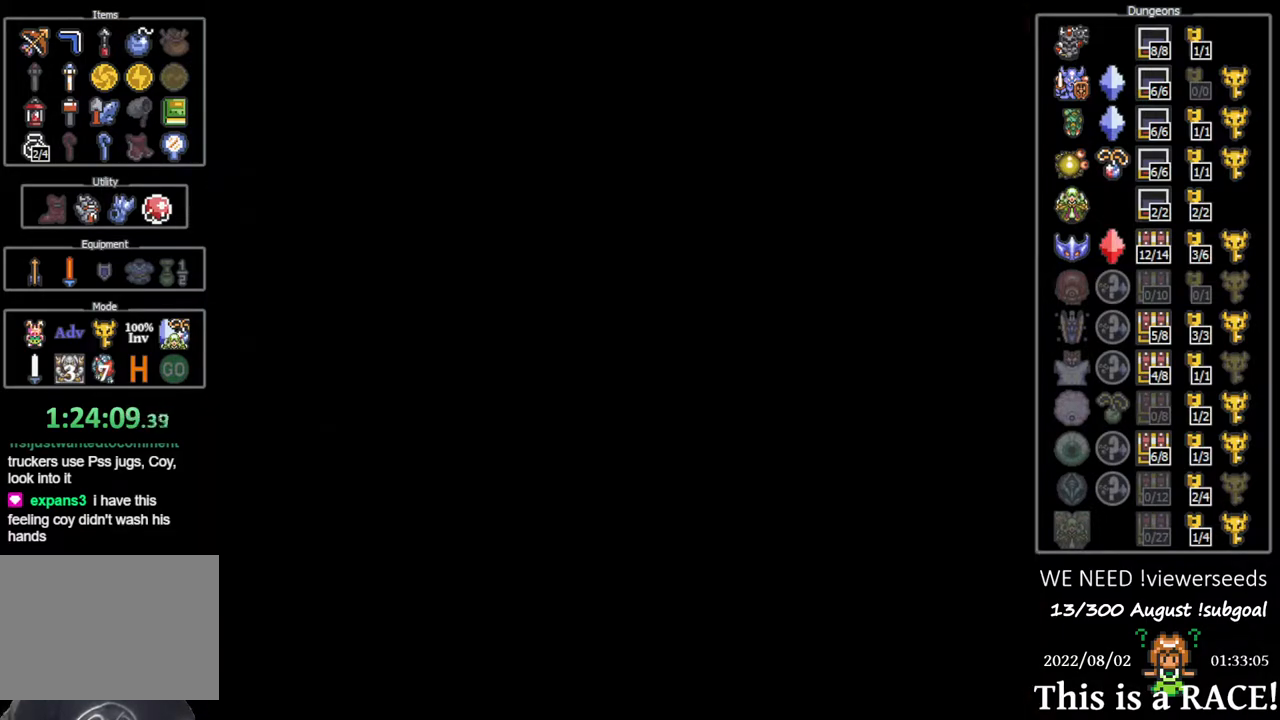
{"buttons": ["DPAD_DOWN"], "events": [[483, "DPAD_DOWN", "down"]]}
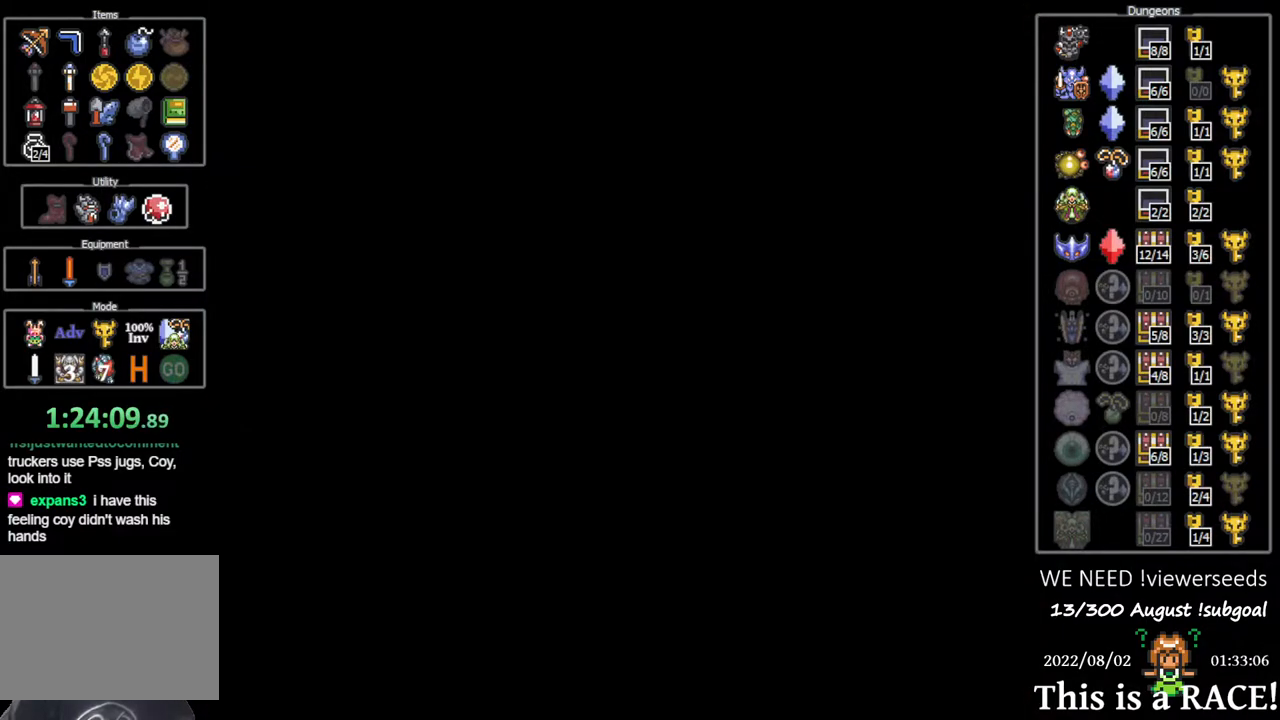
{"buttons": ["DPAD_DOWN"], "events": []}
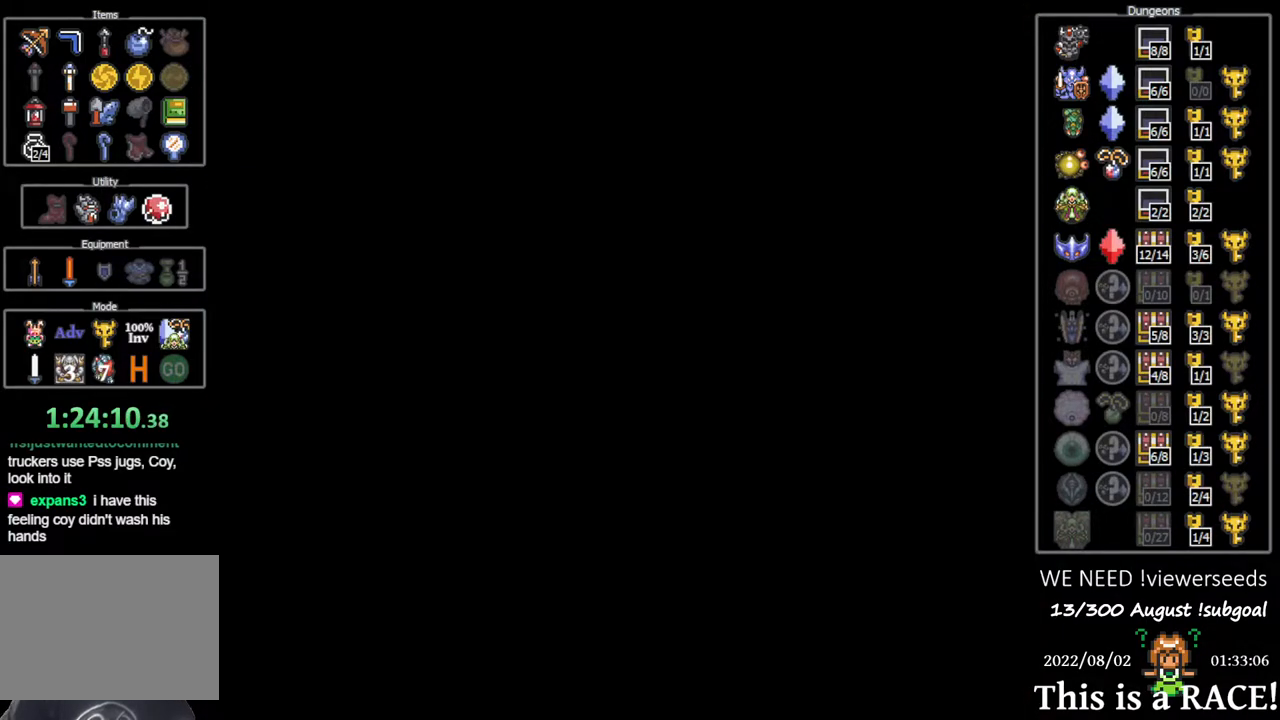
{"buttons": ["DPAD_DOWN"], "events": []}
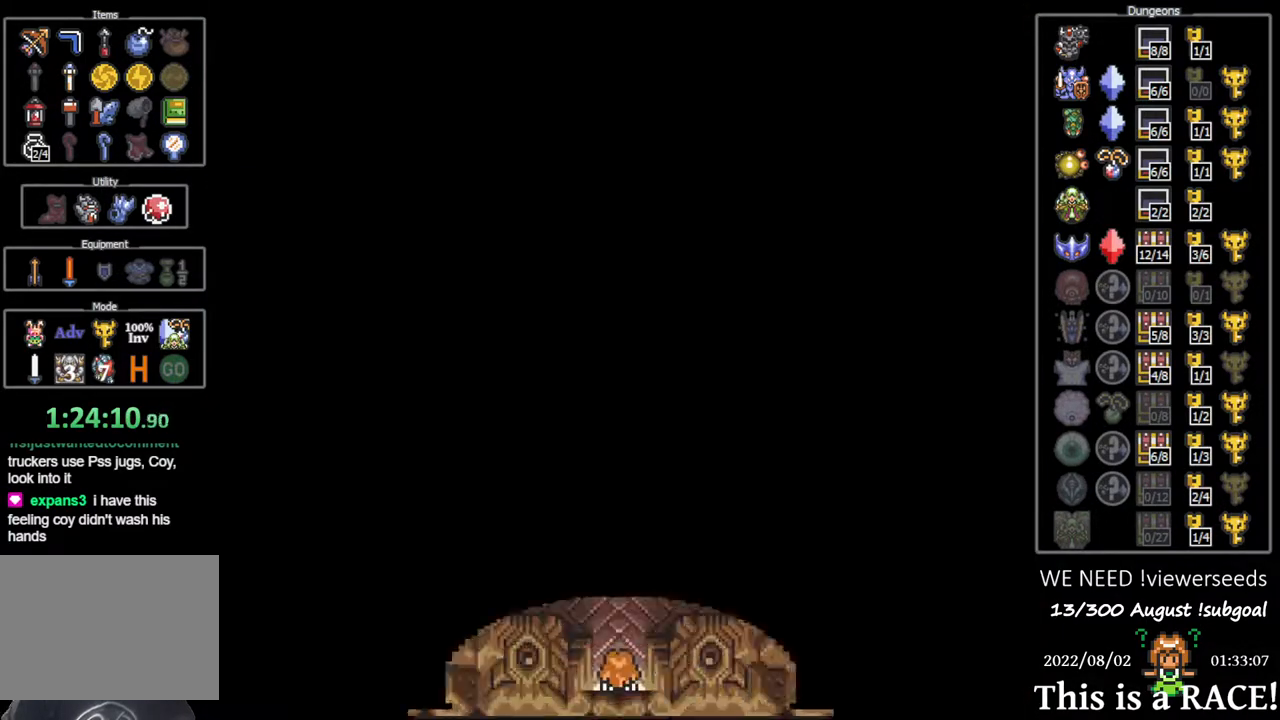
{"buttons": ["DPAD_DOWN"], "events": []}
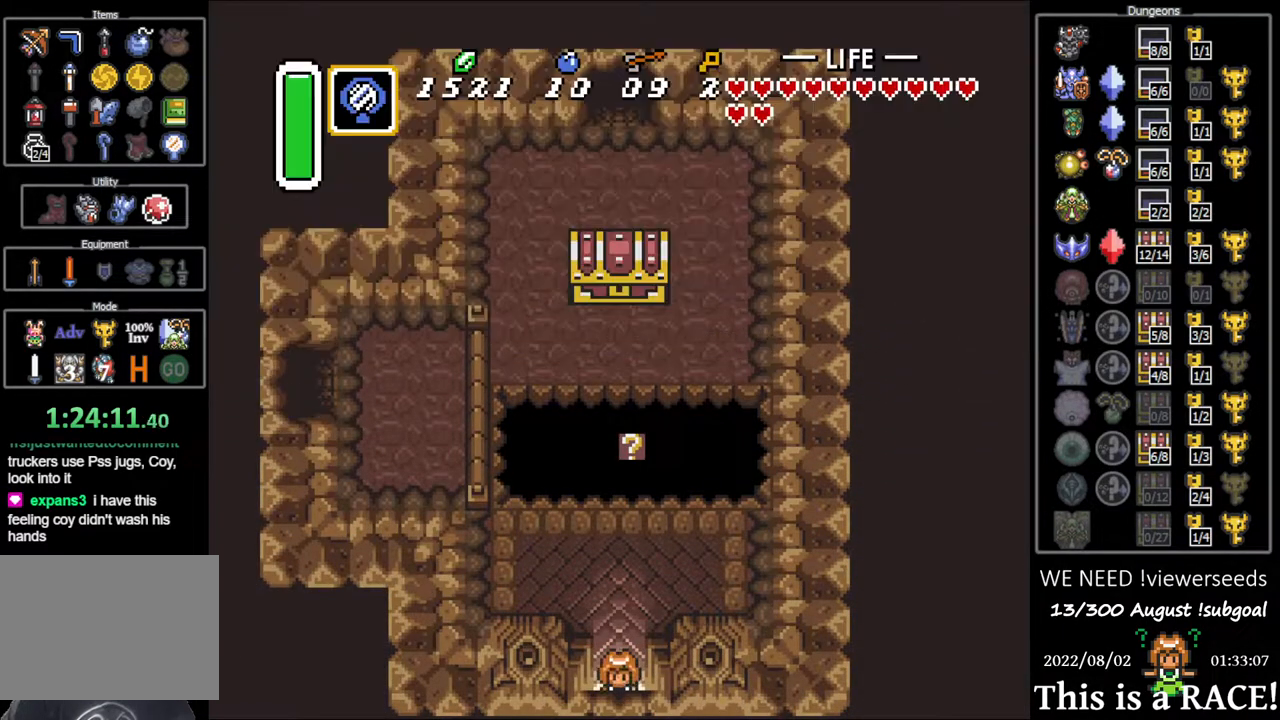
{"buttons": ["DPAD_DOWN"], "events": []}
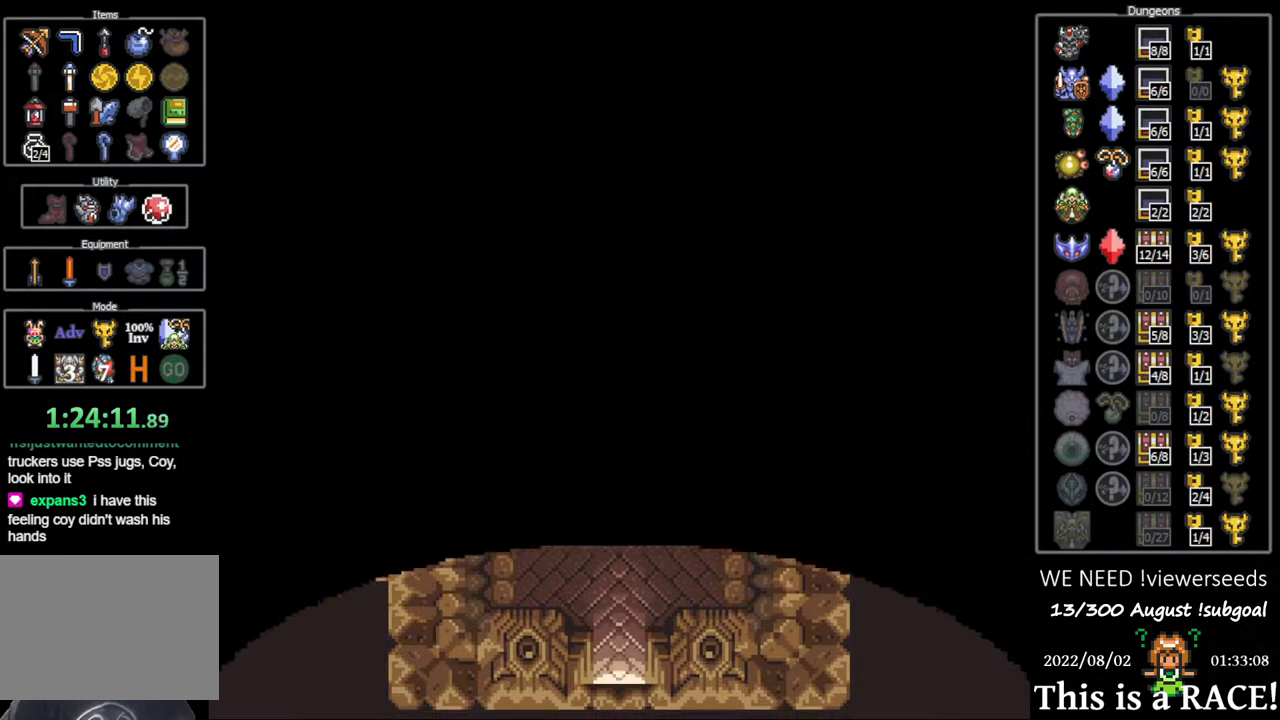
{"buttons": ["DPAD_DOWN"], "events": []}
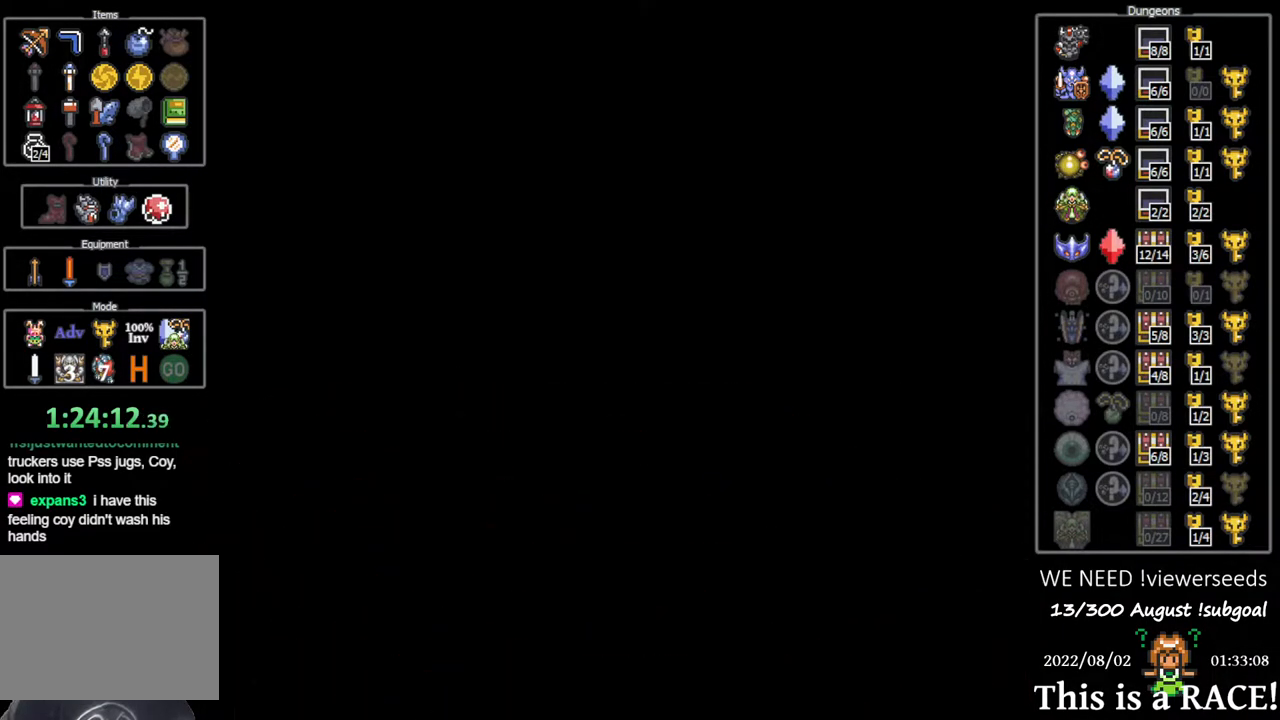
{"buttons": ["DPAD_DOWN"], "events": []}
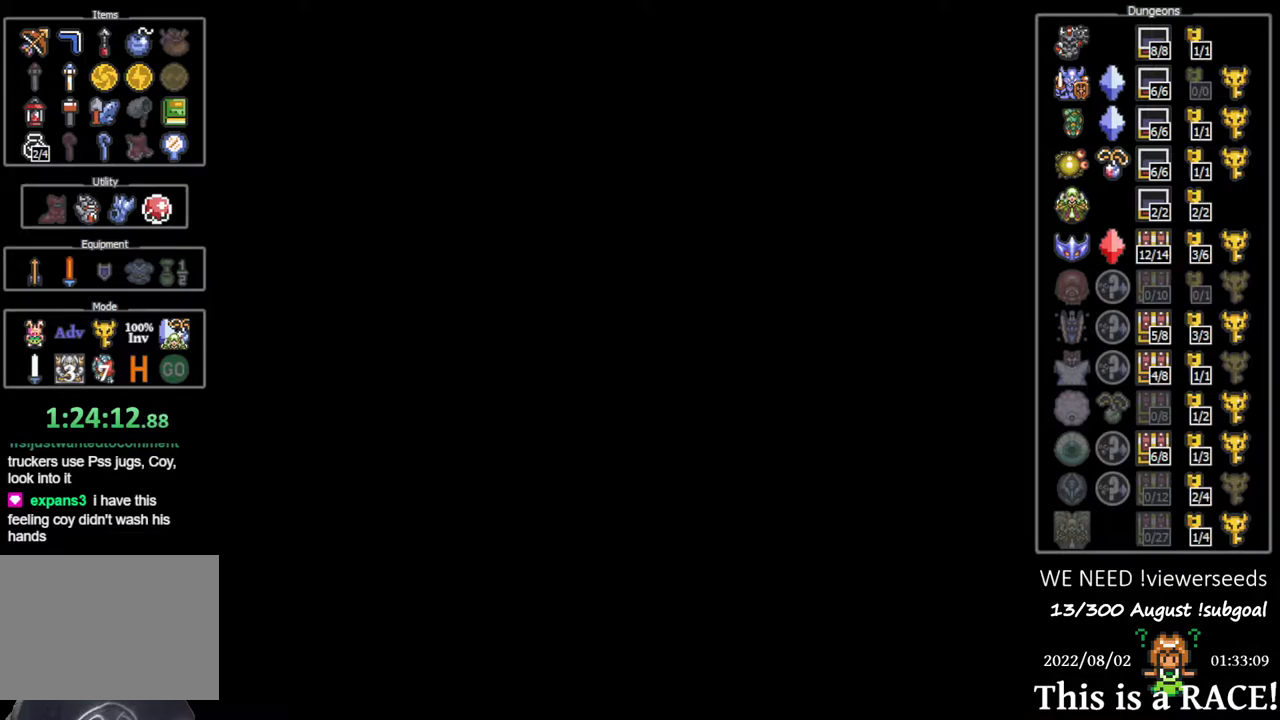
{"buttons": ["DPAD_DOWN"], "events": []}
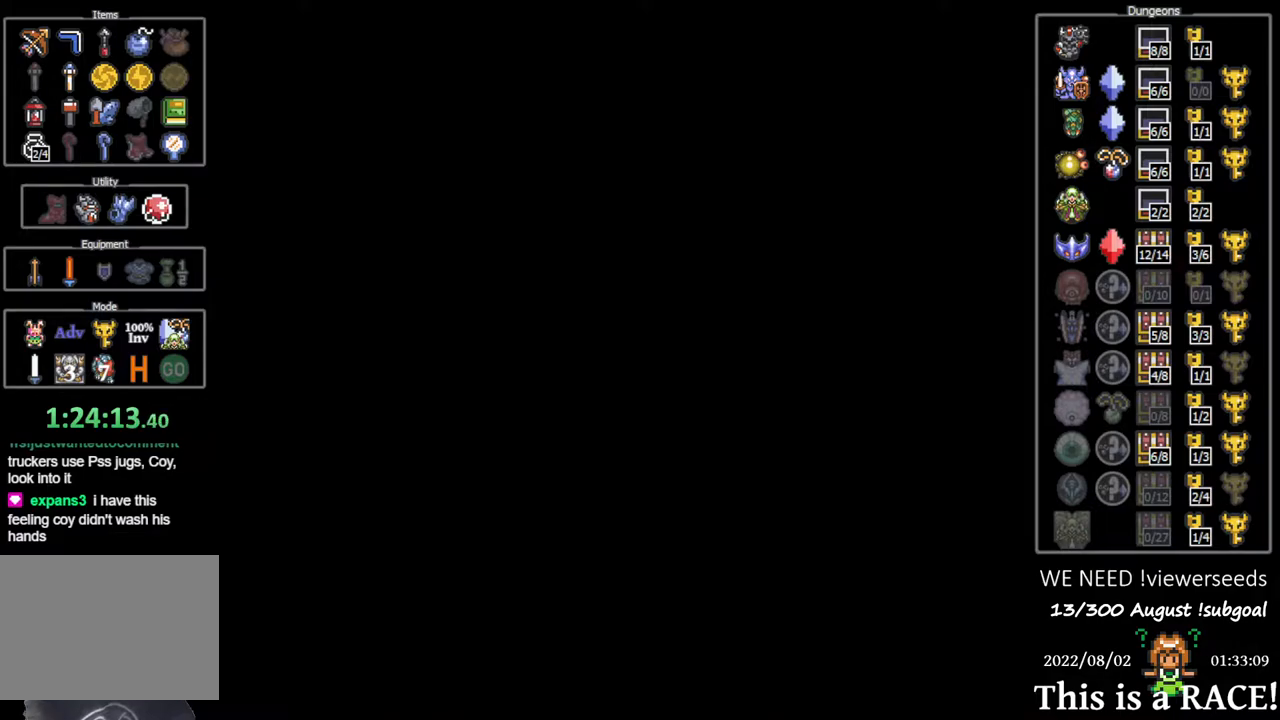
{"buttons": ["DPAD_DOWN"], "events": []}